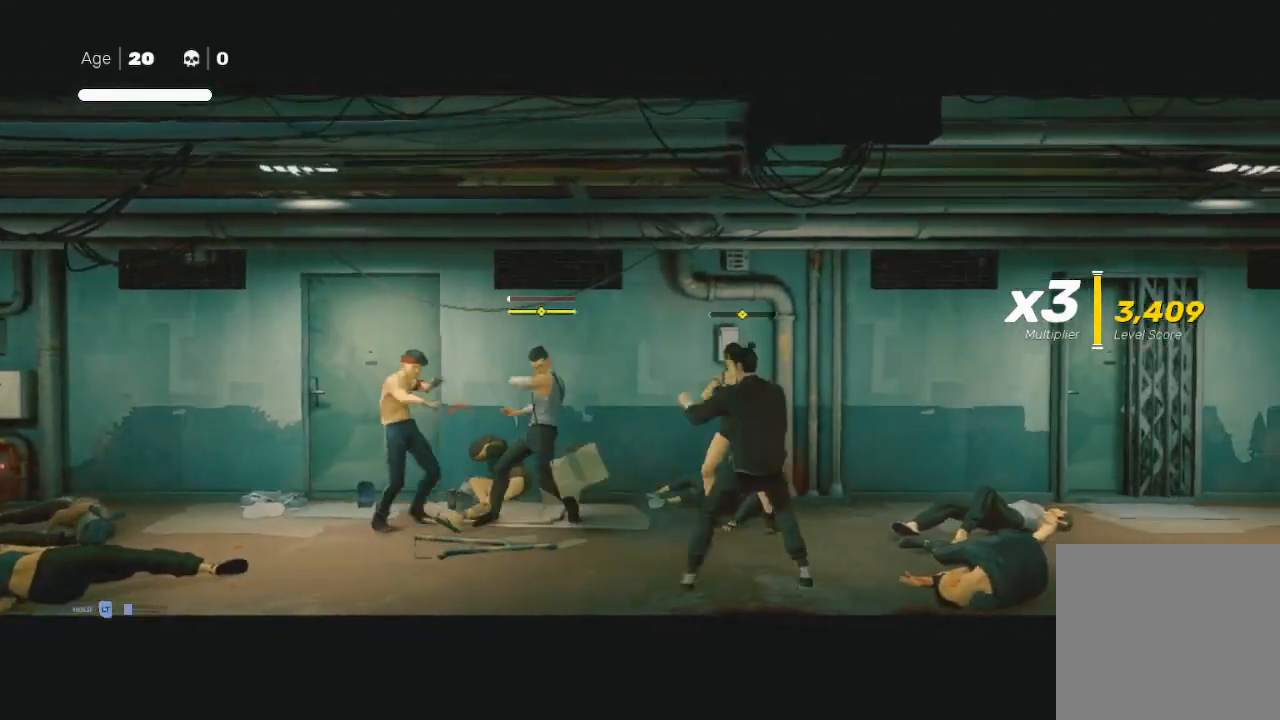
Gameplay with a controller (Xbox layout); each line is a JSON object with the inputs held at the frame after it. "events" lists button and stick changes between this image and that frame as [ms after this image, input, new state], when the widget could be followed in between.
{"buttons": ["L1", "R2", "L3"], "left_stick": "up-right", "right_stick": "center", "events": [[33, "R2", "down"], [100, "R2", "up"], [167, "R2", "down"], [267, "R2", "up"], [300, "R2", "down"], [467, "L1", "down"], [500, "L3", "down"]]}
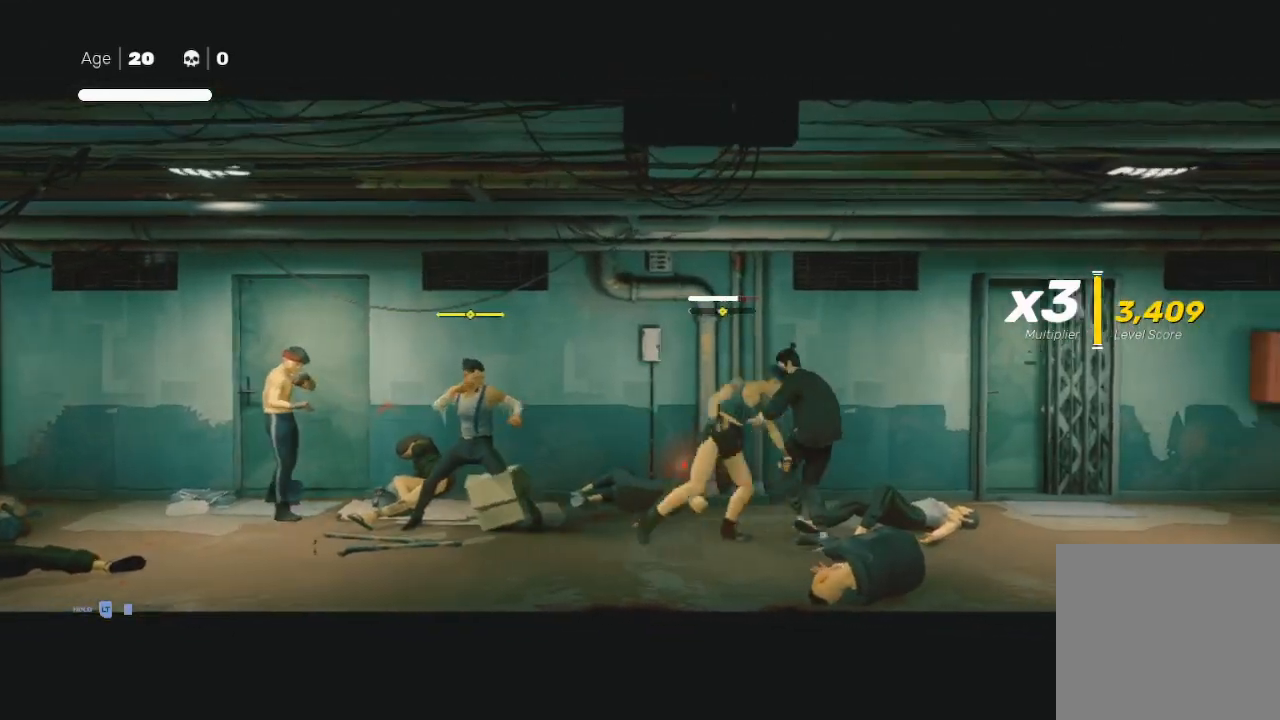
{"buttons": ["L1", "R2", "L3"], "left_stick": "right", "right_stick": "center", "events": [[67, "R2", "up"], [100, "L1", "up"], [100, "R2", "down"], [100, "left_stick", "right"], [133, "L1", "down"], [267, "L1", "up"], [333, "L1", "down"], [333, "R2", "up"], [367, "R2", "down"], [433, "L1", "up"], [500, "L1", "down"]]}
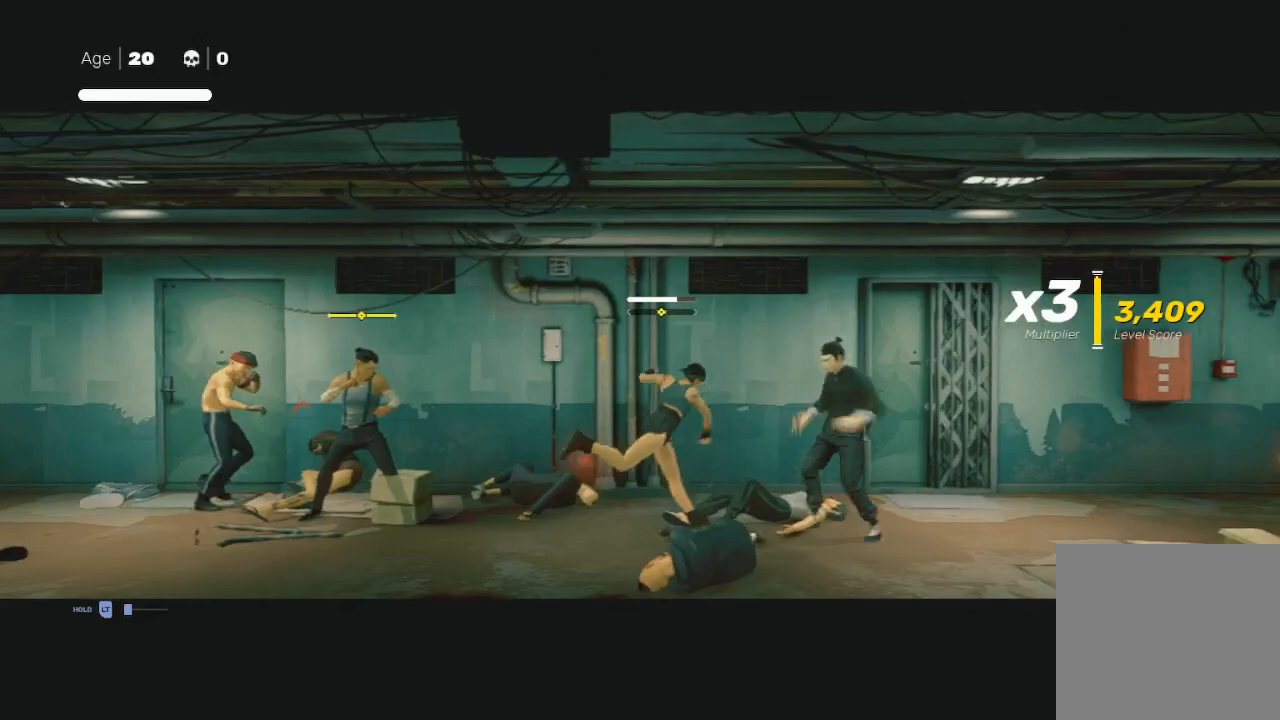
{"buttons": ["R2", "L3"], "left_stick": "right", "right_stick": "center", "events": [[100, "R2", "up"], [133, "L1", "up"], [133, "R2", "down"], [267, "L1", "down"], [367, "R2", "up"], [400, "R2", "down"], [467, "R2", "up"], [500, "L1", "up"], [500, "R2", "down"]]}
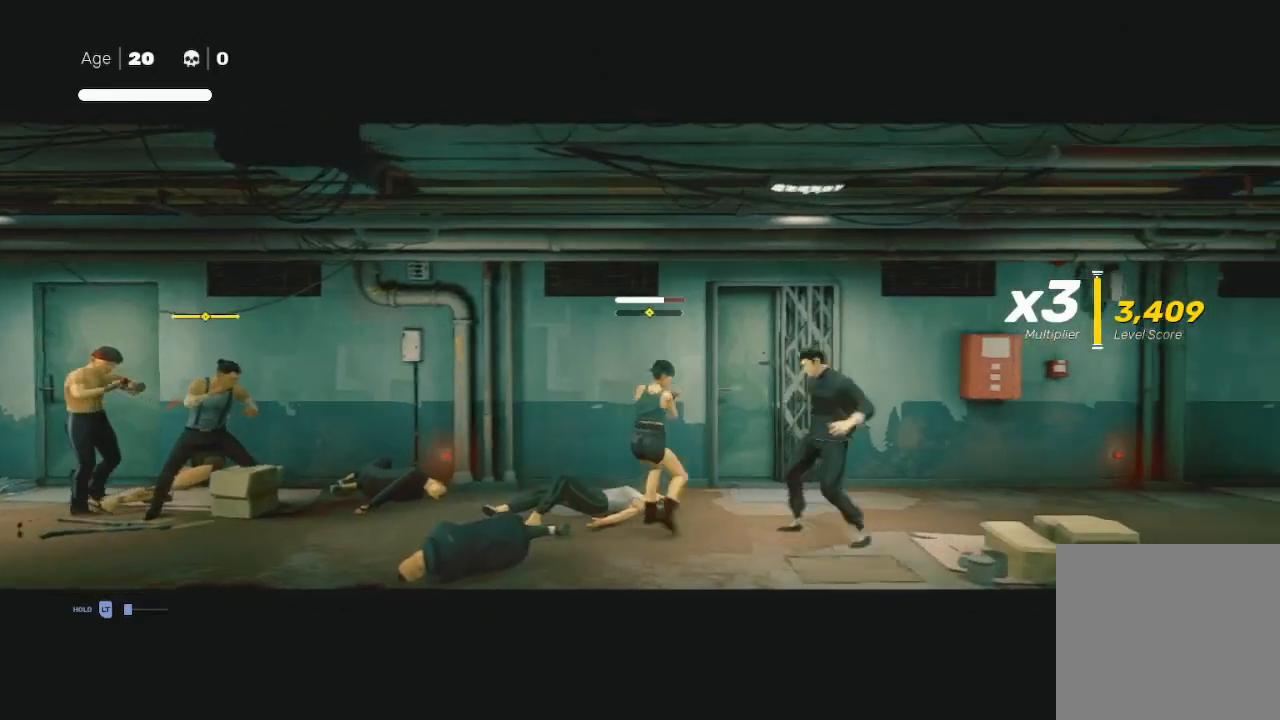
{"buttons": [], "left_stick": "right", "right_stick": "center", "events": [[67, "L1", "down"], [200, "L1", "up"], [233, "L3", "up"], [267, "R2", "up"]]}
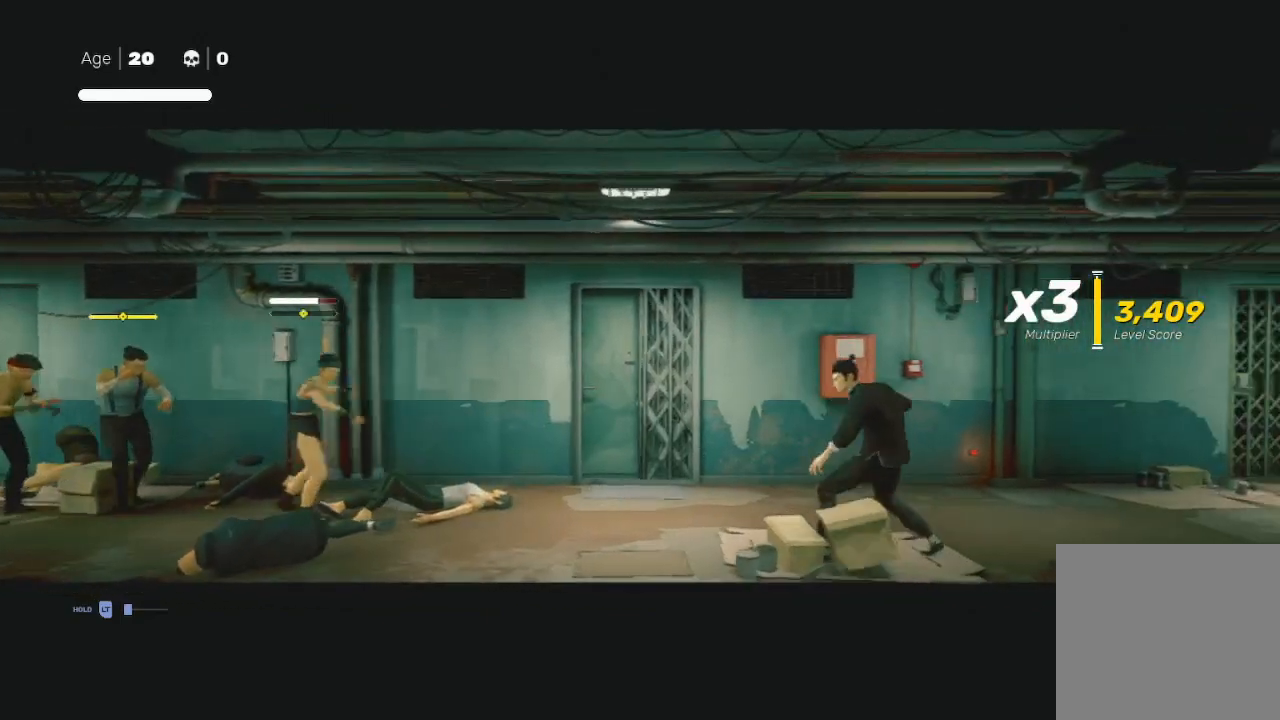
{"buttons": ["R2"], "left_stick": "left", "right_stick": "center", "events": [[67, "left_stick", "center"], [400, "left_stick", "left"], [500, "R2", "down"]]}
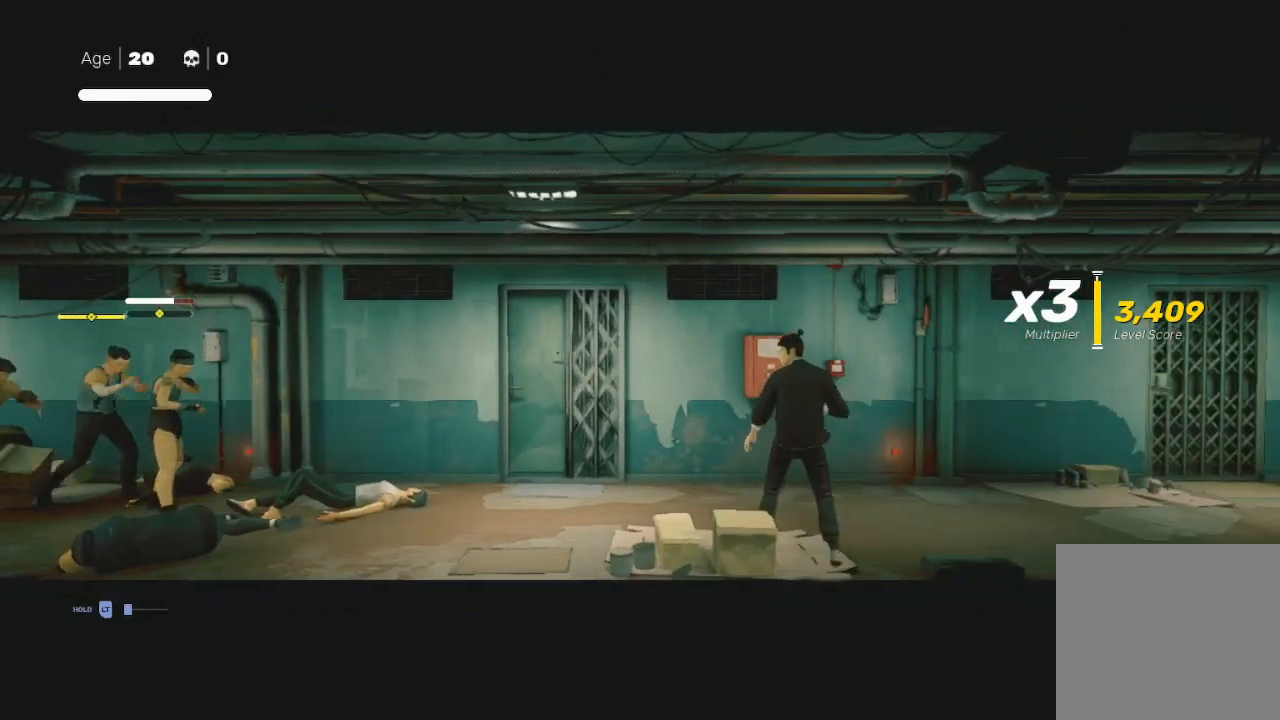
{"buttons": ["R2"], "left_stick": "down-right", "right_stick": "center", "events": [[467, "left_stick", "down-right"]]}
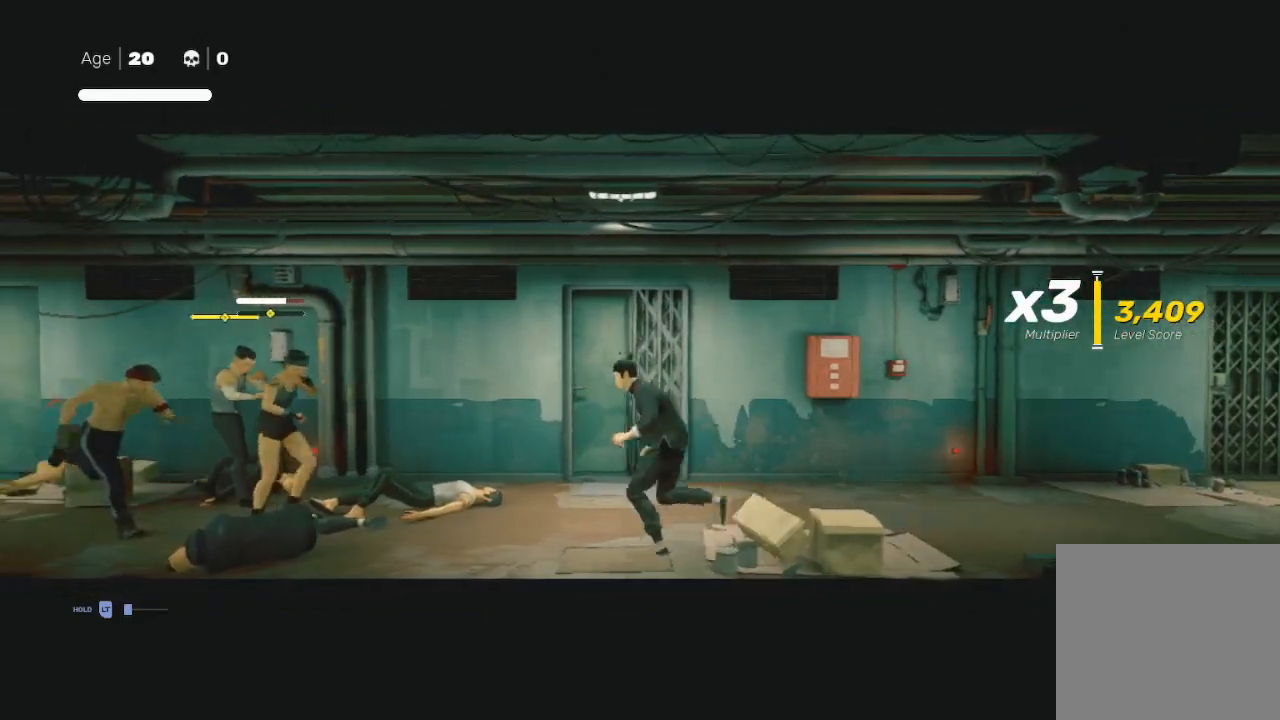
{"buttons": [], "left_stick": "left", "right_stick": "center", "events": [[33, "R2", "up"], [67, "left_stick", "left"], [133, "L3", "down"], [367, "L3", "up"], [400, "left_stick", "right"], [500, "left_stick", "left"]]}
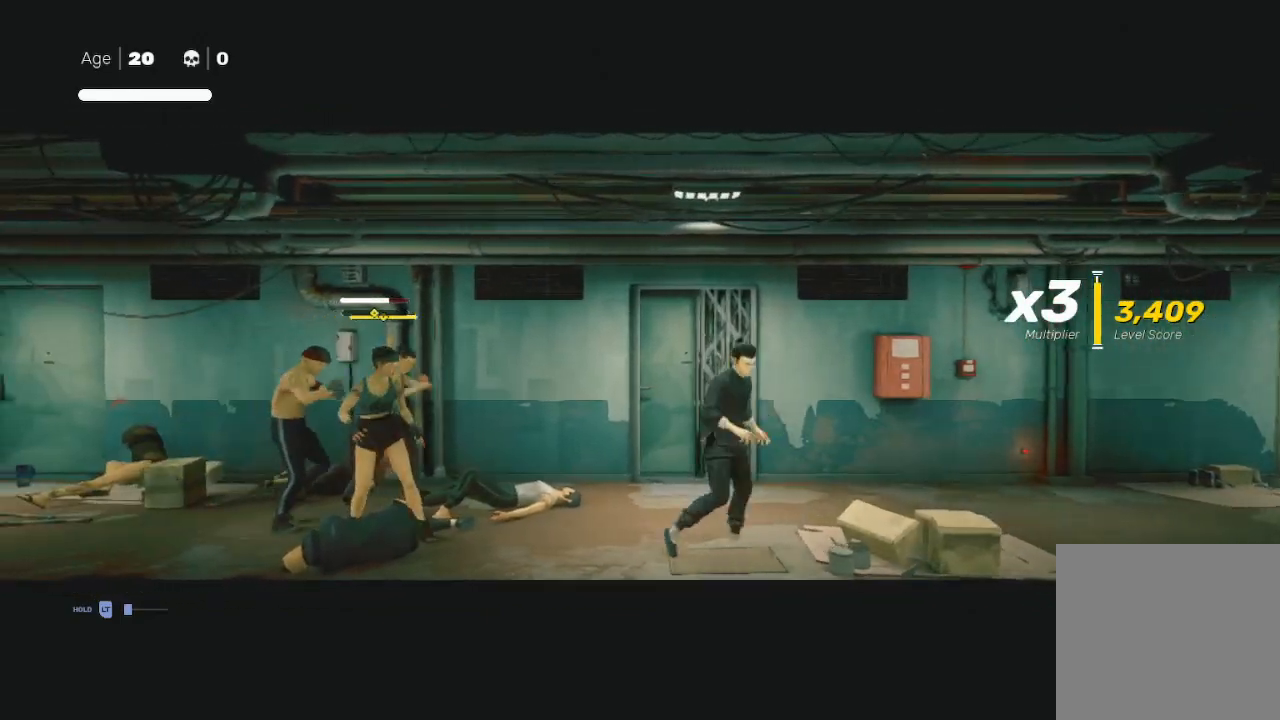
{"buttons": [], "left_stick": "left", "right_stick": "center", "events": [[100, "L3", "down"], [267, "X", "down"], [333, "L3", "up"], [367, "left_stick", "right"], [467, "X", "up"], [500, "left_stick", "left"]]}
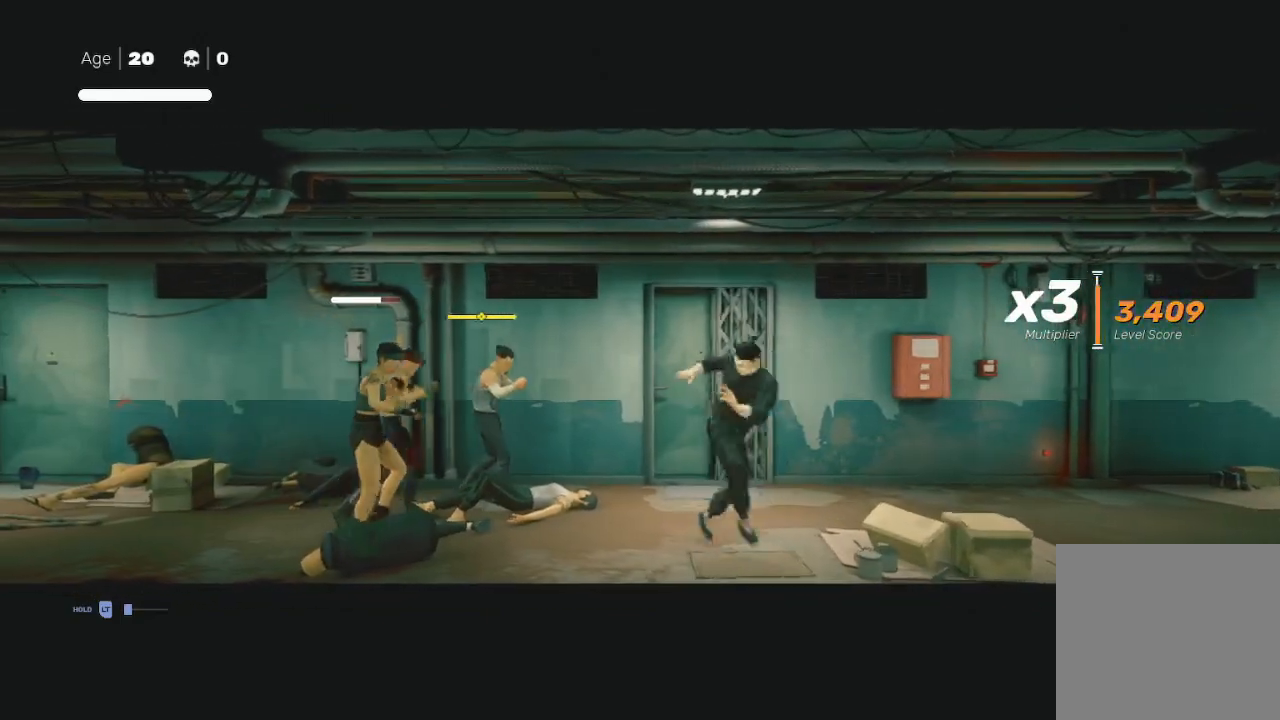
{"buttons": [], "left_stick": "up", "right_stick": "center", "events": [[167, "left_stick", "right"], [267, "left_stick", "left"], [300, "L3", "down"], [300, "X", "down"], [367, "X", "up"], [400, "L3", "up"], [467, "X", "down"], [500, "X", "up"], [500, "left_stick", "up"]]}
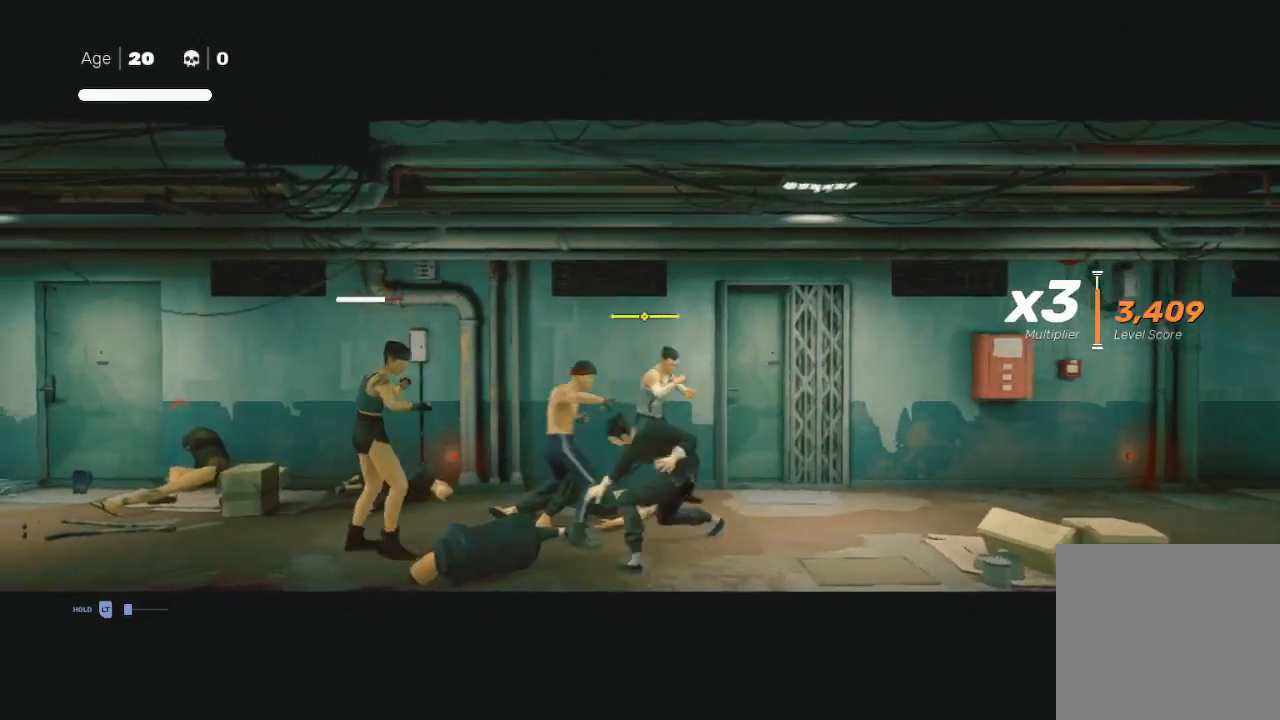
{"buttons": ["R2"], "left_stick": "up-right", "right_stick": "center", "events": [[133, "R2", "down"], [133, "left_stick", "right"], [267, "L3", "down"], [433, "L3", "up"], [433, "R2", "up"], [467, "R2", "down"], [500, "left_stick", "up-right"]]}
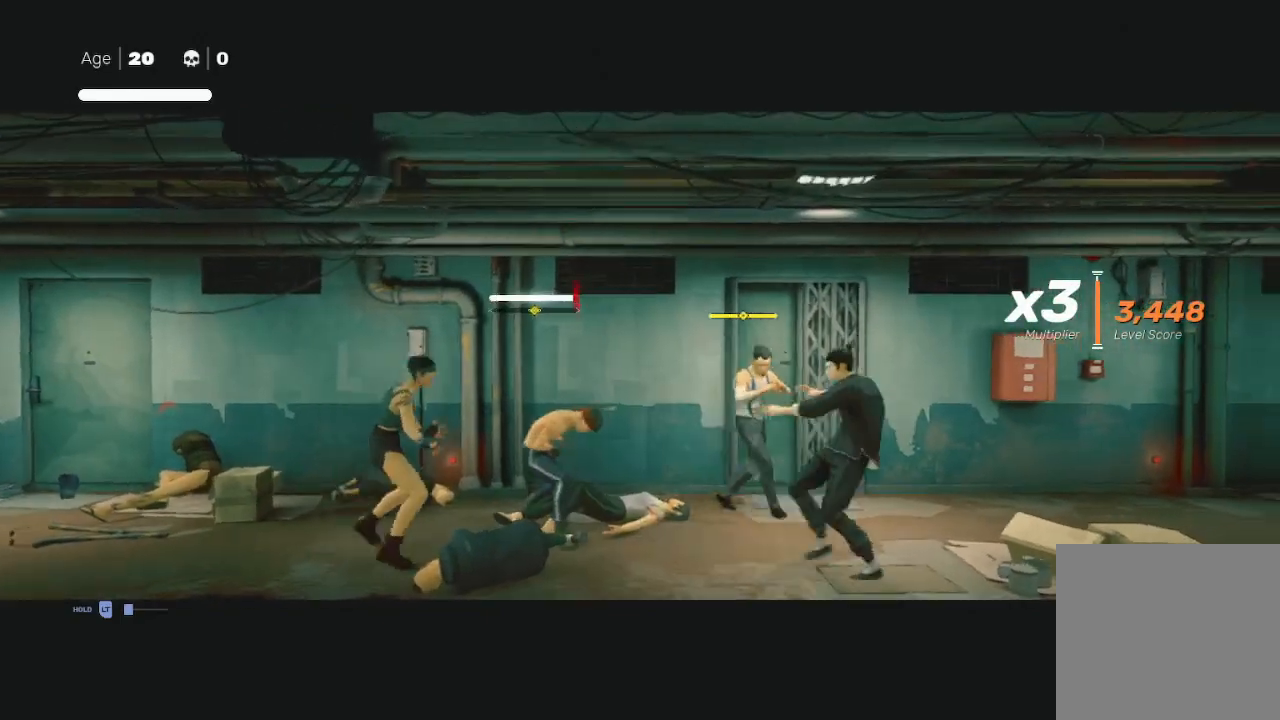
{"buttons": ["R2"], "left_stick": "right", "right_stick": "center", "events": [[100, "R2", "up"], [233, "R2", "down"], [367, "left_stick", "down-right"], [400, "R2", "up"], [433, "R2", "down"], [500, "left_stick", "right"]]}
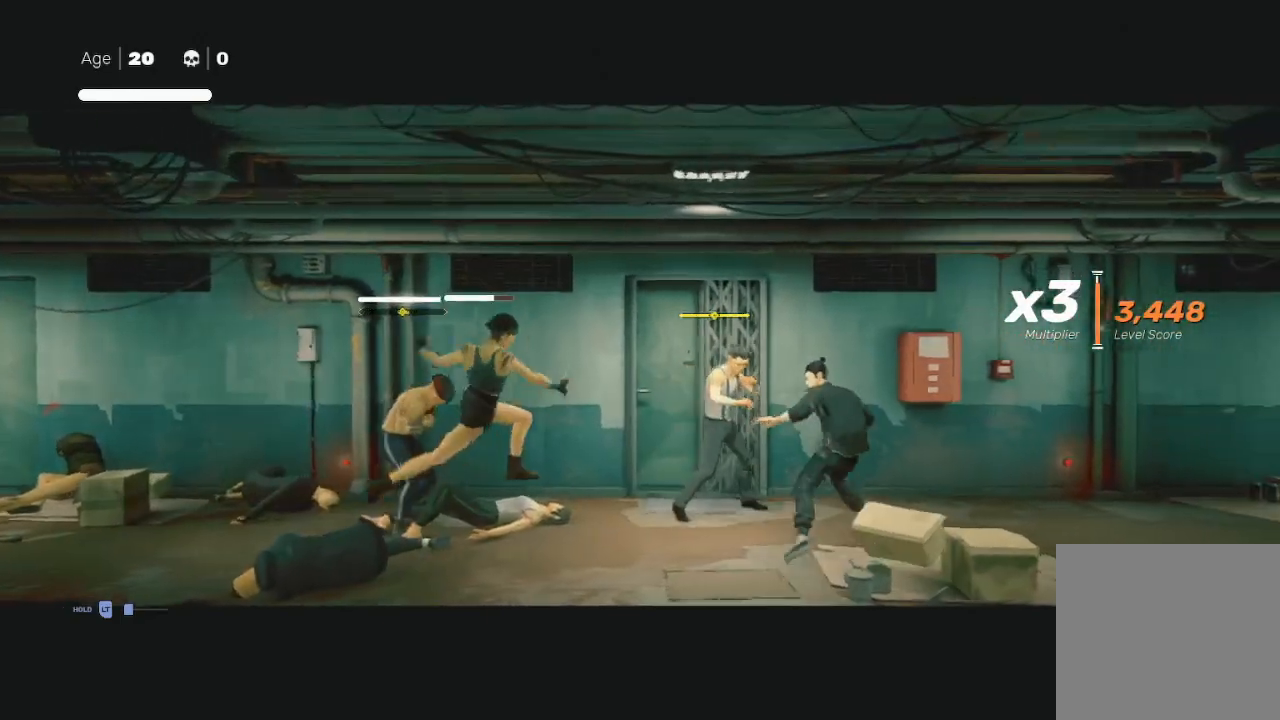
{"buttons": ["R2"], "left_stick": "down-right", "right_stick": "center", "events": [[67, "R2", "up"], [167, "R2", "down"], [467, "R2", "up"], [467, "left_stick", "down-right"], [500, "R2", "down"]]}
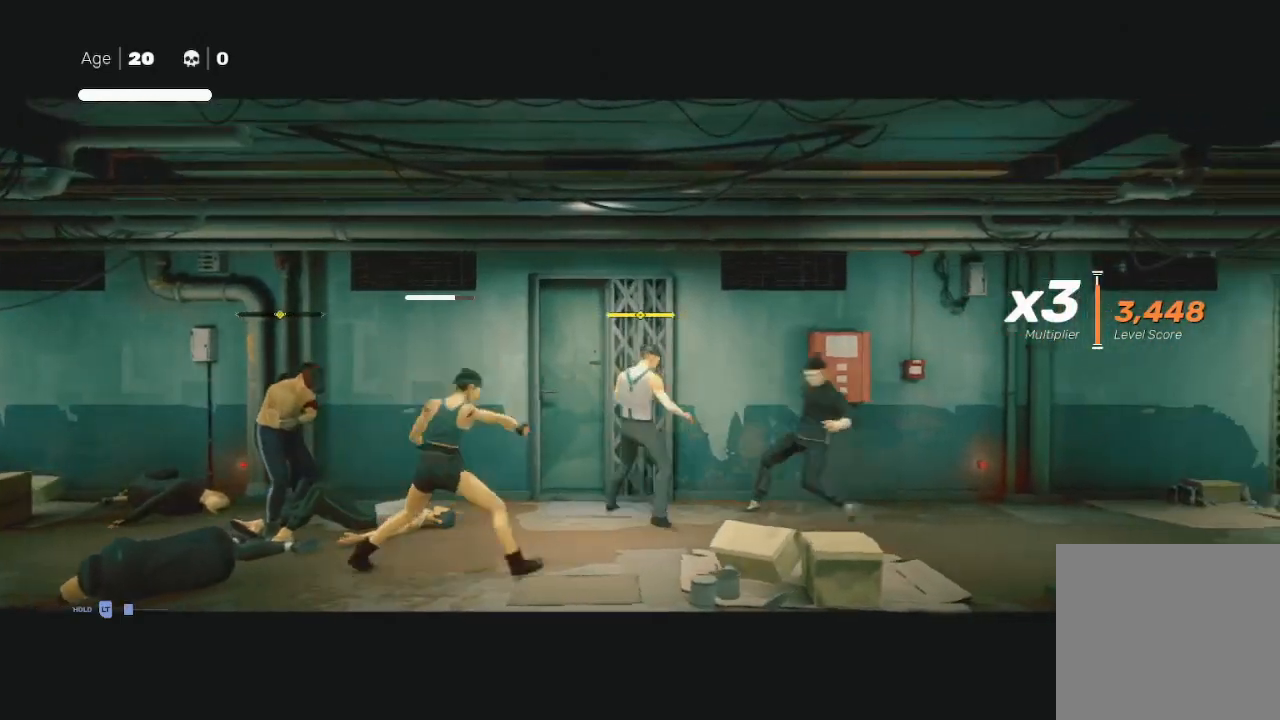
{"buttons": [], "left_stick": "down-right", "right_stick": "center", "events": [[67, "R2", "up"], [133, "R2", "down"], [267, "R2", "up"], [300, "R2", "down"], [433, "R2", "up"]]}
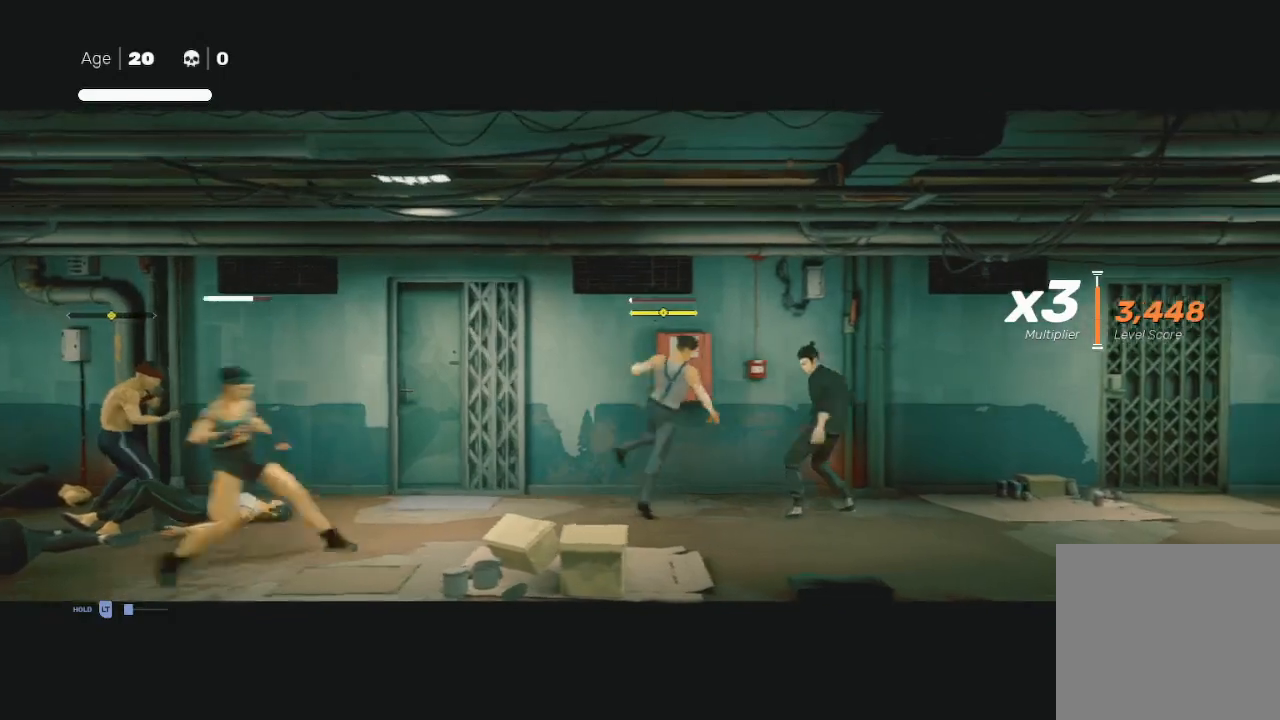
{"buttons": ["R2"], "left_stick": "down-right", "right_stick": "center", "events": [[33, "R2", "down"], [167, "R2", "up"], [467, "R2", "down"]]}
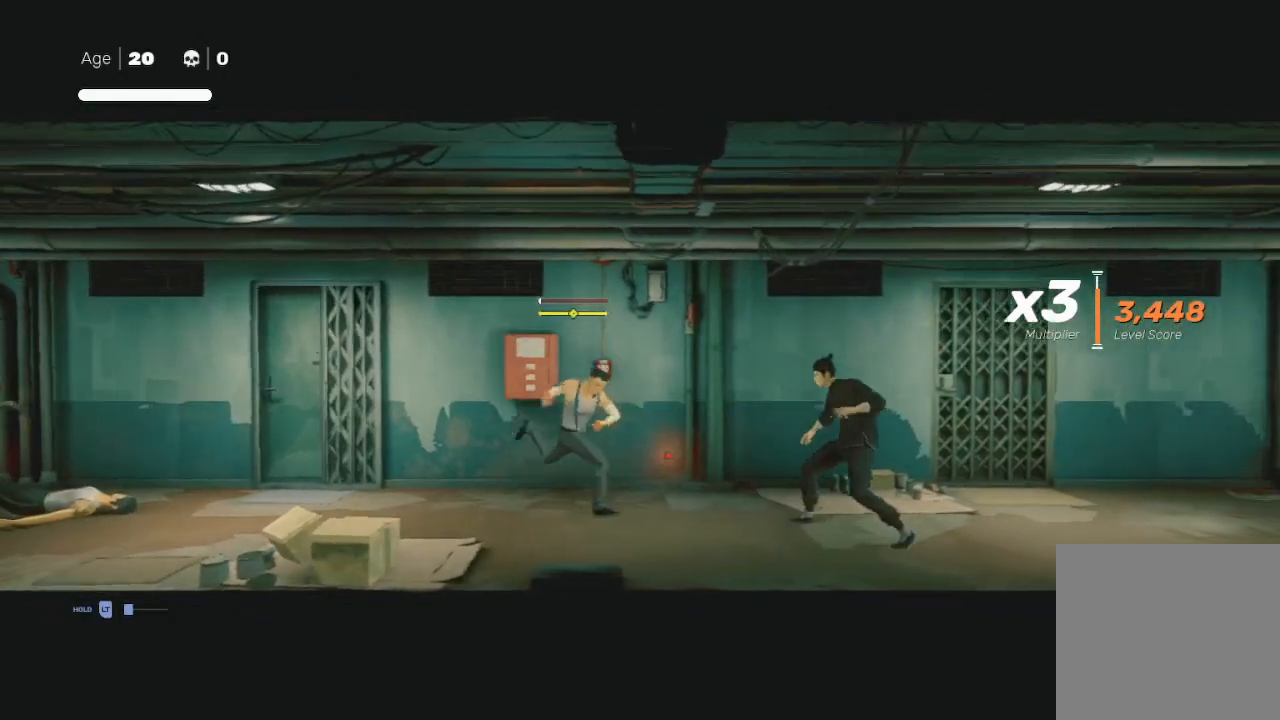
{"buttons": ["R2"], "left_stick": "left", "right_stick": "center", "events": [[133, "R2", "up"], [267, "left_stick", "center"], [433, "left_stick", "left"], [467, "R2", "down"]]}
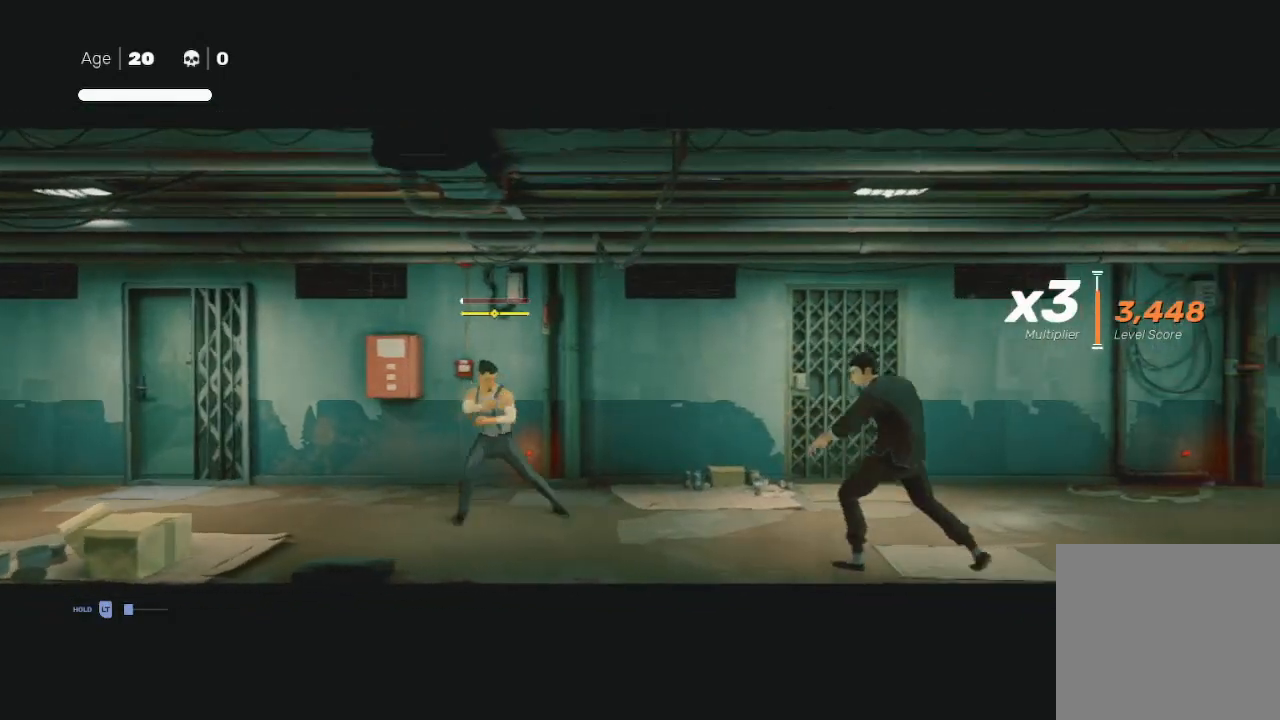
{"buttons": ["X", "L3"], "left_stick": "left", "right_stick": "center", "events": [[267, "left_stick", "up-right"], [300, "R2", "up"], [367, "left_stick", "left"], [400, "L3", "down"], [433, "X", "down"]]}
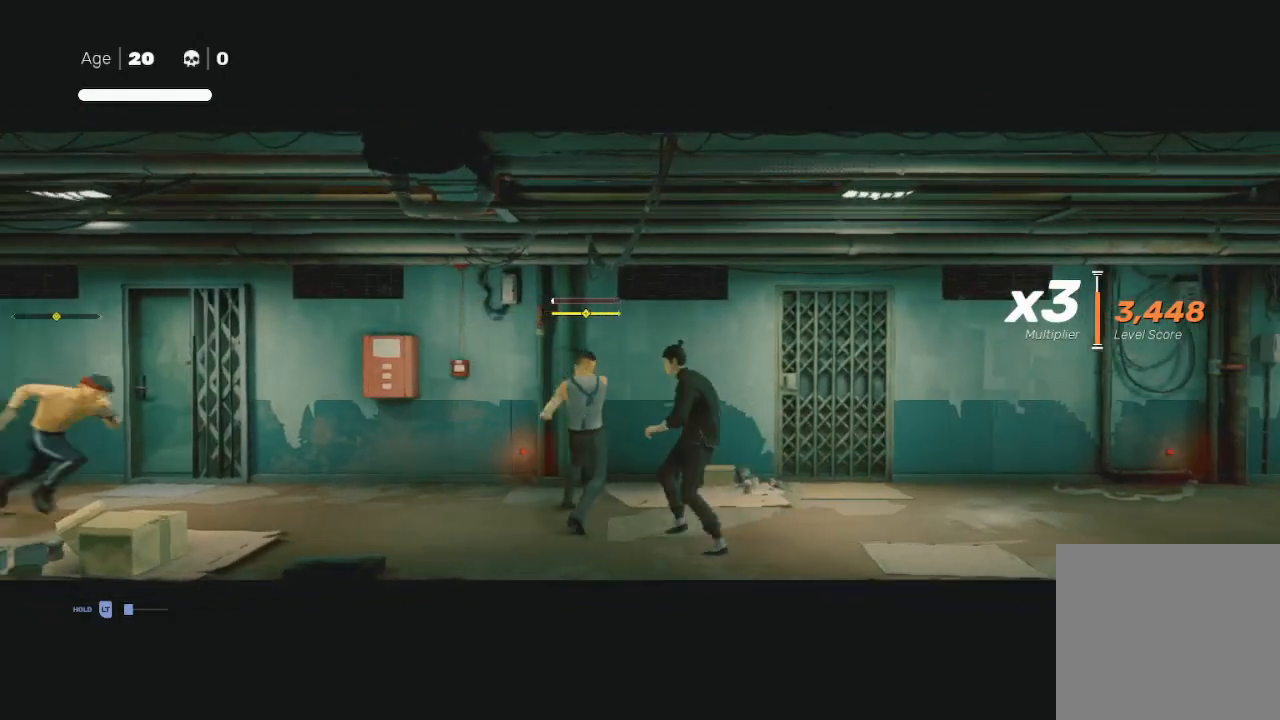
{"buttons": ["Y"], "left_stick": "left", "right_stick": "center", "events": [[67, "L3", "up"], [67, "X", "up"], [167, "Y", "down"], [167, "left_stick", "center"], [233, "Y", "up"], [367, "Y", "down"], [367, "left_stick", "up-left"], [433, "left_stick", "left"], [467, "Y", "up"], [500, "Y", "down"]]}
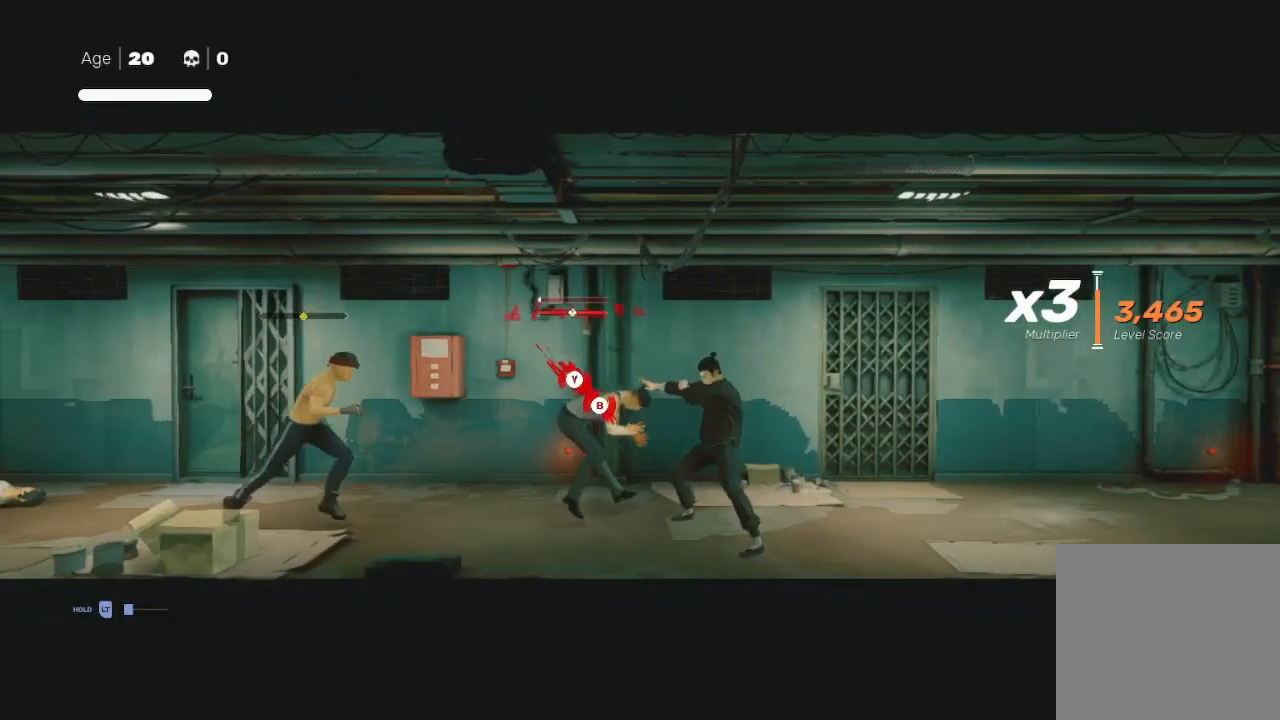
{"buttons": [], "left_stick": "center", "right_stick": "center", "events": [[67, "B", "down"], [100, "left_stick", "up-left"], [200, "B", "up"], [200, "Y", "up"], [233, "Y", "down"], [267, "B", "down"], [333, "B", "up"], [333, "Y", "up"], [400, "B", "down"], [433, "B", "up"], [500, "left_stick", "center"]]}
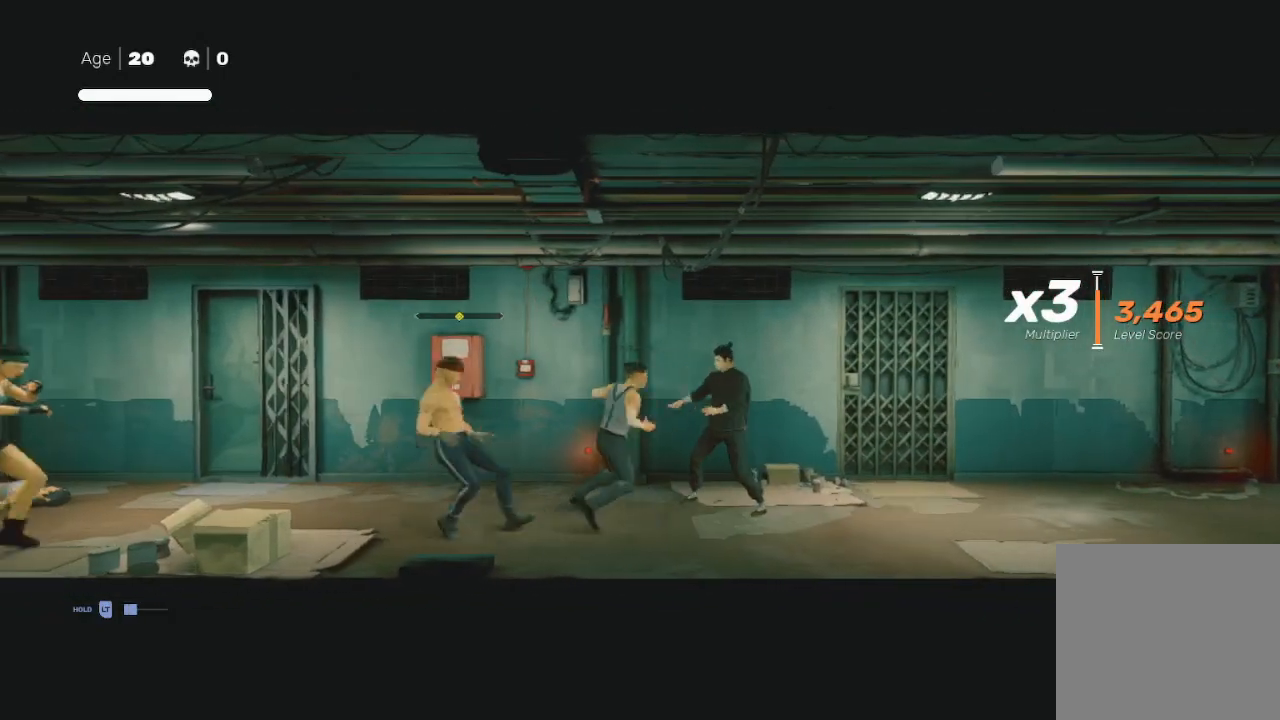
{"buttons": [], "left_stick": "center", "right_stick": "down-left", "events": [[100, "right_stick", "left"], [333, "right_stick", "center"], [467, "right_stick", "down-left"]]}
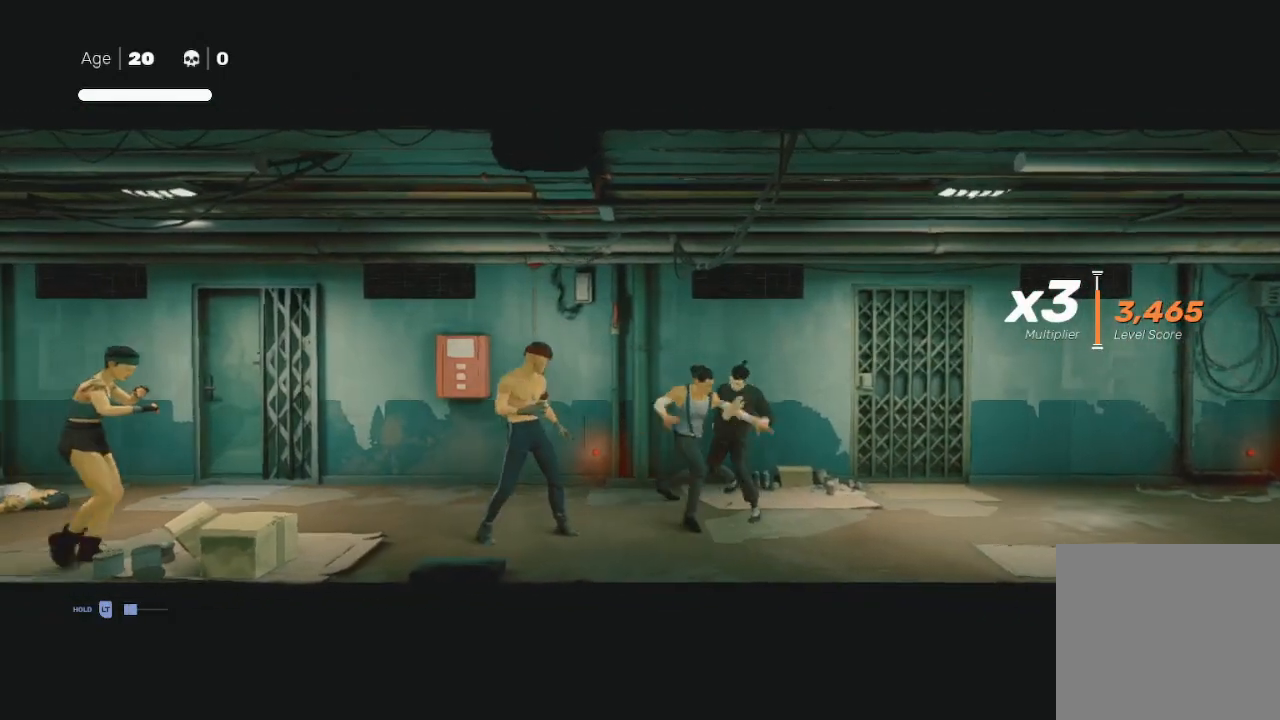
{"buttons": [], "left_stick": "center", "right_stick": "center", "events": [[167, "right_stick", "center"]]}
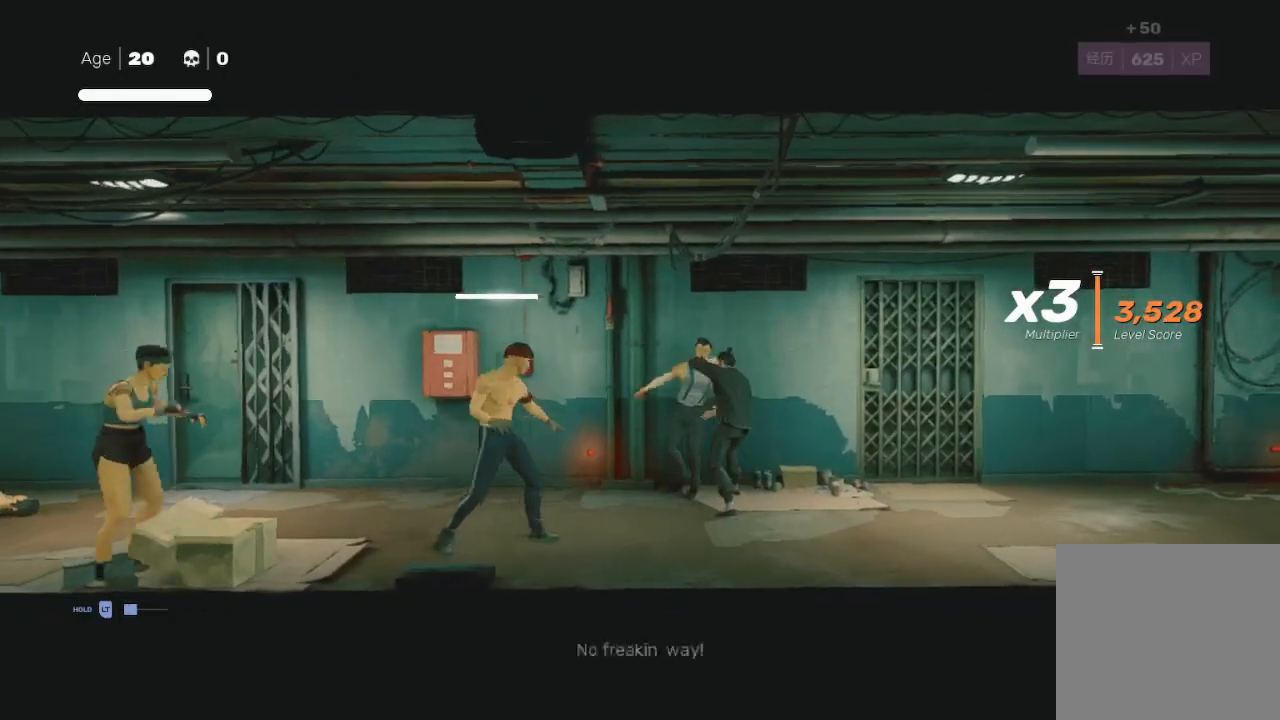
{"buttons": [], "left_stick": "left", "right_stick": "center", "events": [[33, "left_stick", "left"], [100, "X", "down"], [233, "X", "up"], [233, "Y", "down"], [233, "left_stick", "down-left"], [367, "Y", "up"], [433, "left_stick", "left"]]}
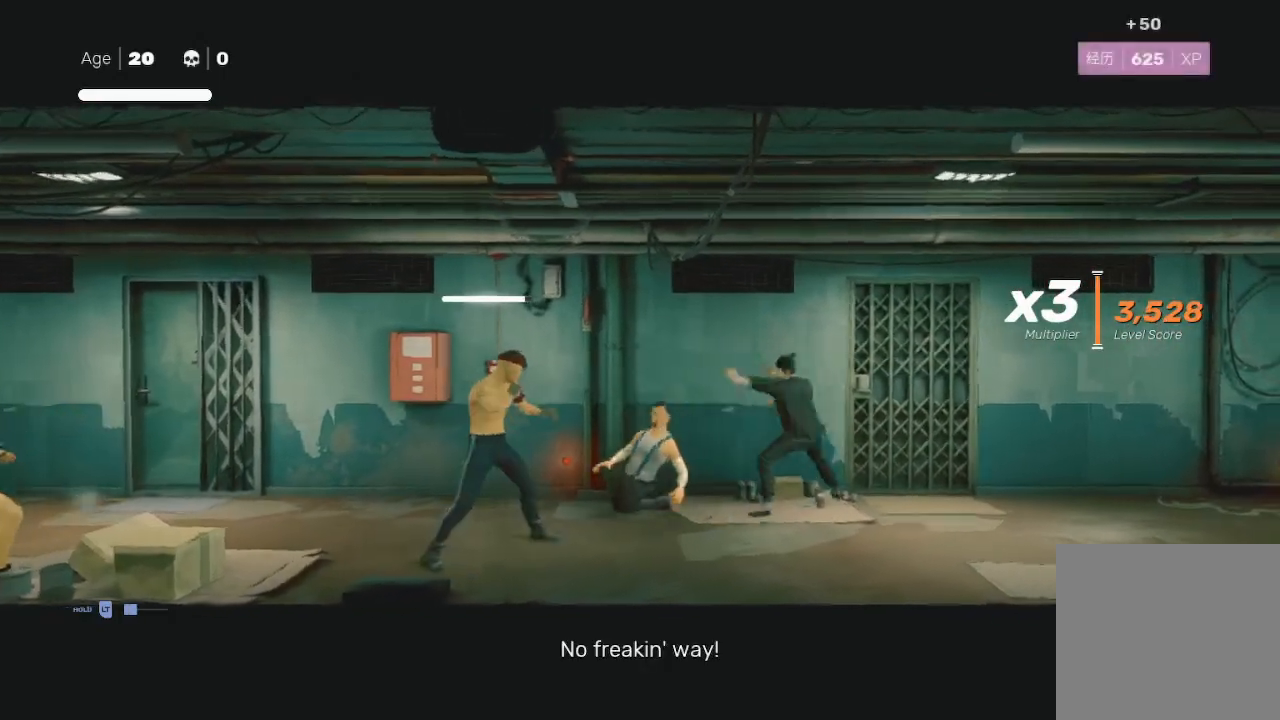
{"buttons": [], "left_stick": "down-left", "right_stick": "center", "events": [[67, "Y", "down"], [200, "Y", "up"], [300, "left_stick", "down-left"]]}
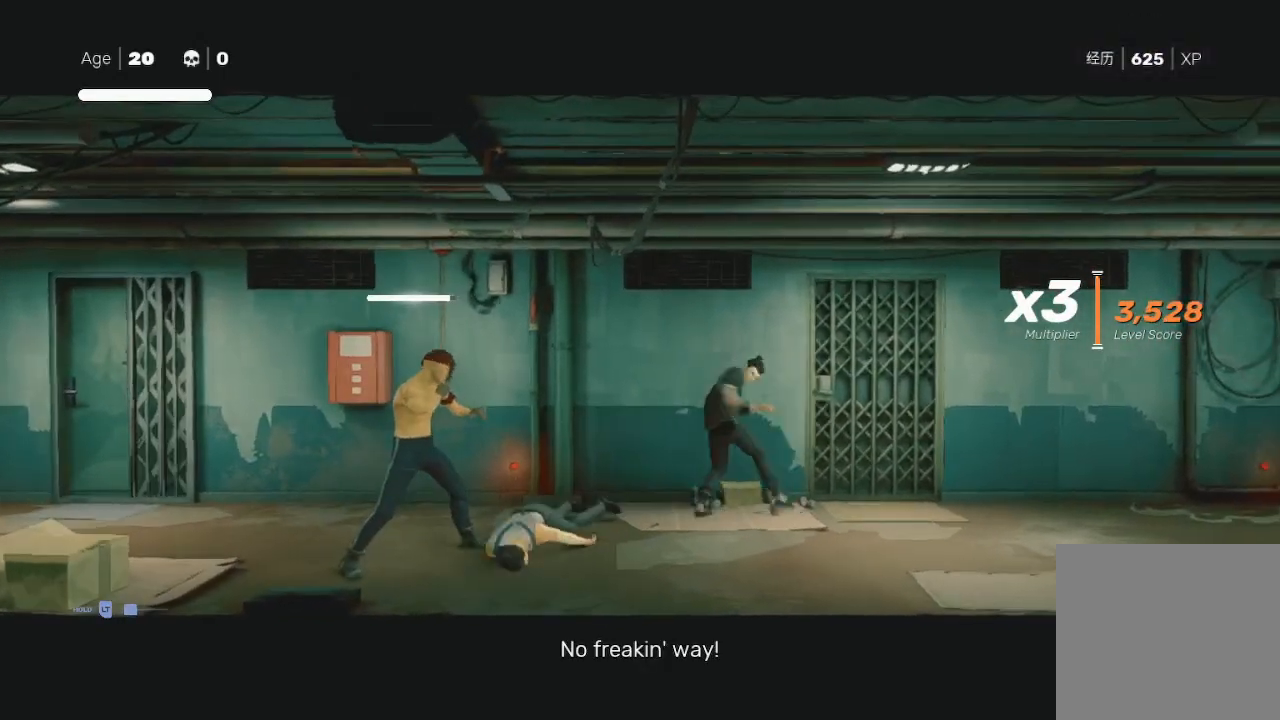
{"buttons": ["L3"], "left_stick": "down-left", "right_stick": "center", "events": [[33, "X", "down"], [67, "left_stick", "down-right"], [133, "X", "up"], [133, "left_stick", "up-right"], [233, "left_stick", "down-left"], [267, "X", "down"], [333, "X", "up"], [367, "left_stick", "right"], [400, "X", "down"], [433, "left_stick", "left"], [467, "L3", "down"], [500, "X", "up"], [500, "left_stick", "down-left"]]}
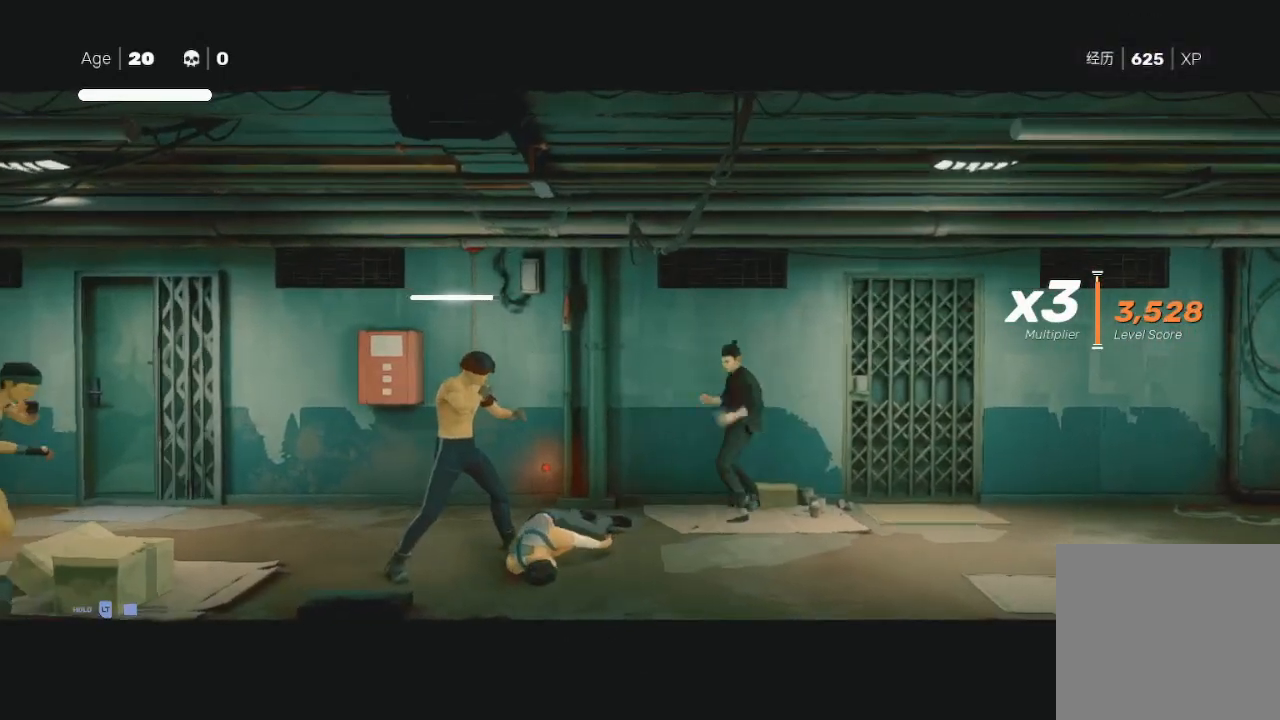
{"buttons": ["Y"], "left_stick": "left", "right_stick": "center", "events": [[67, "X", "down"], [100, "L3", "up"], [133, "X", "up"], [133, "left_stick", "up-left"], [200, "left_stick", "down-left"], [233, "X", "down"], [333, "X", "up"], [367, "left_stick", "right"], [400, "Y", "down"], [433, "left_stick", "left"]]}
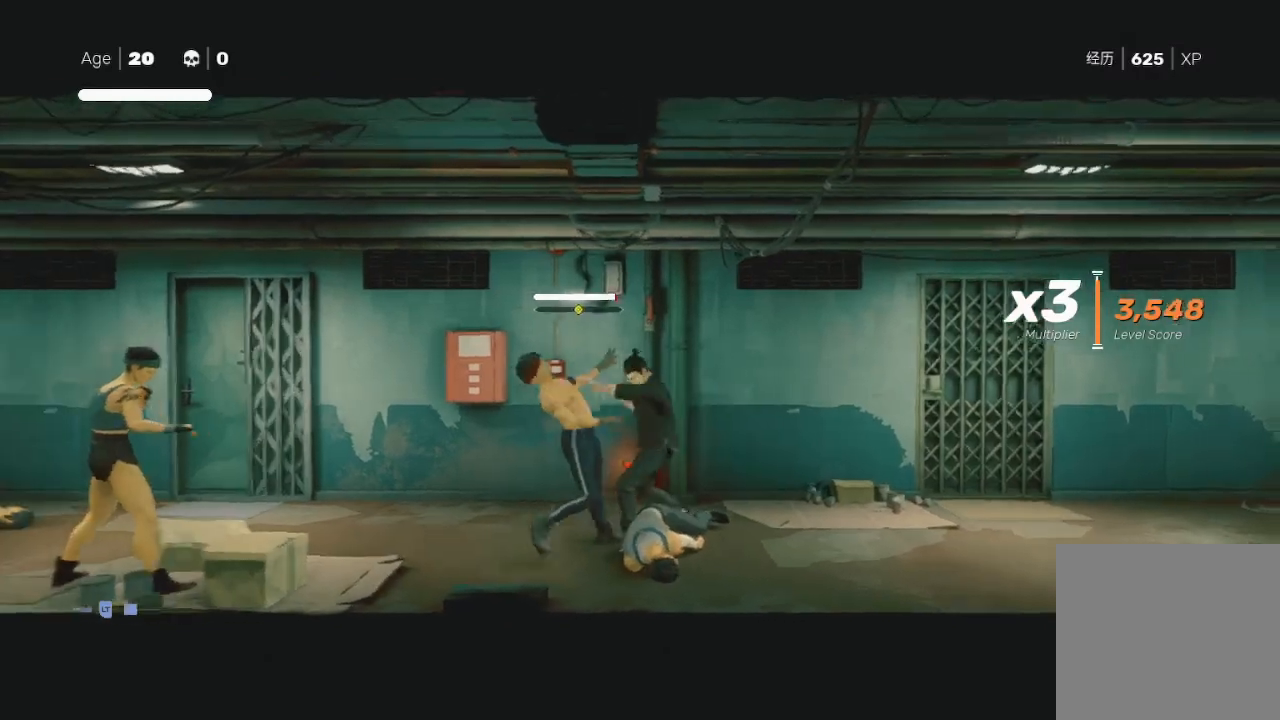
{"buttons": [], "left_stick": "left", "right_stick": "center", "events": [[33, "left_stick", "down-left"], [133, "Y", "up"], [200, "left_stick", "center"], [267, "Y", "down"], [267, "left_stick", "left"], [367, "Y", "up"], [400, "Y", "down"], [467, "Y", "up"]]}
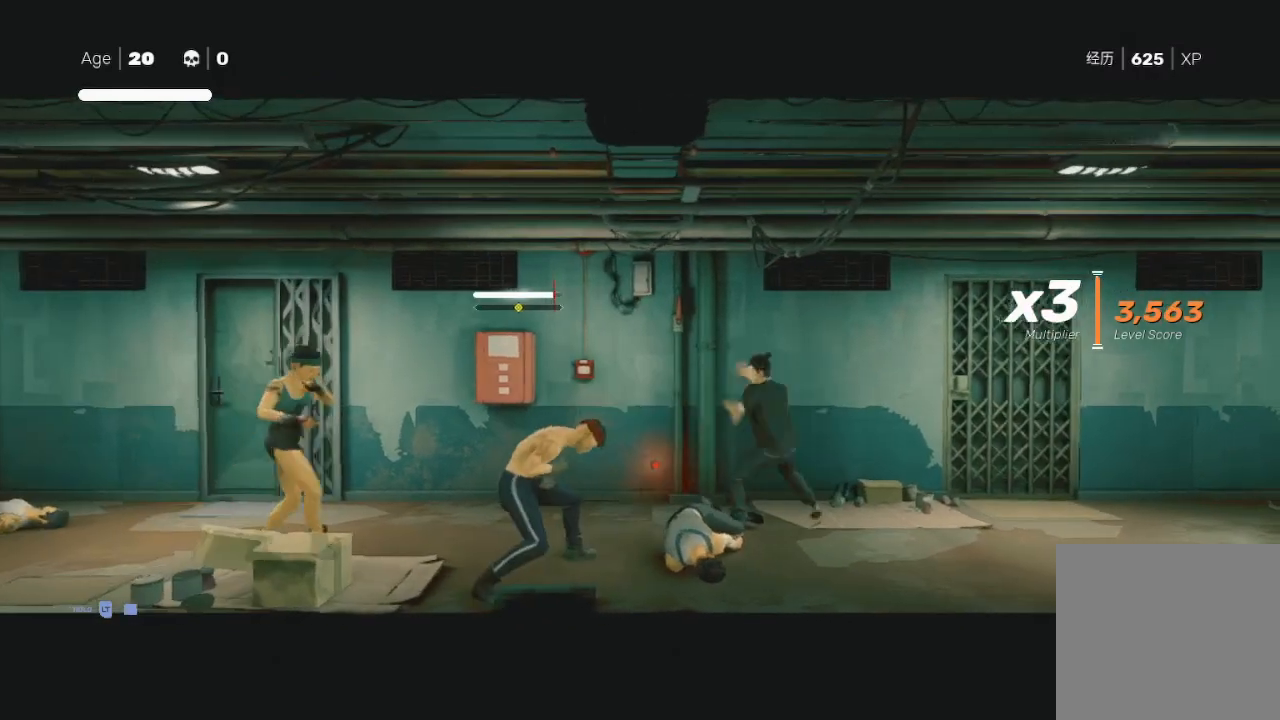
{"buttons": [], "left_stick": "down-left", "right_stick": "center", "events": [[300, "X", "down"], [467, "X", "up"], [500, "left_stick", "down-left"]]}
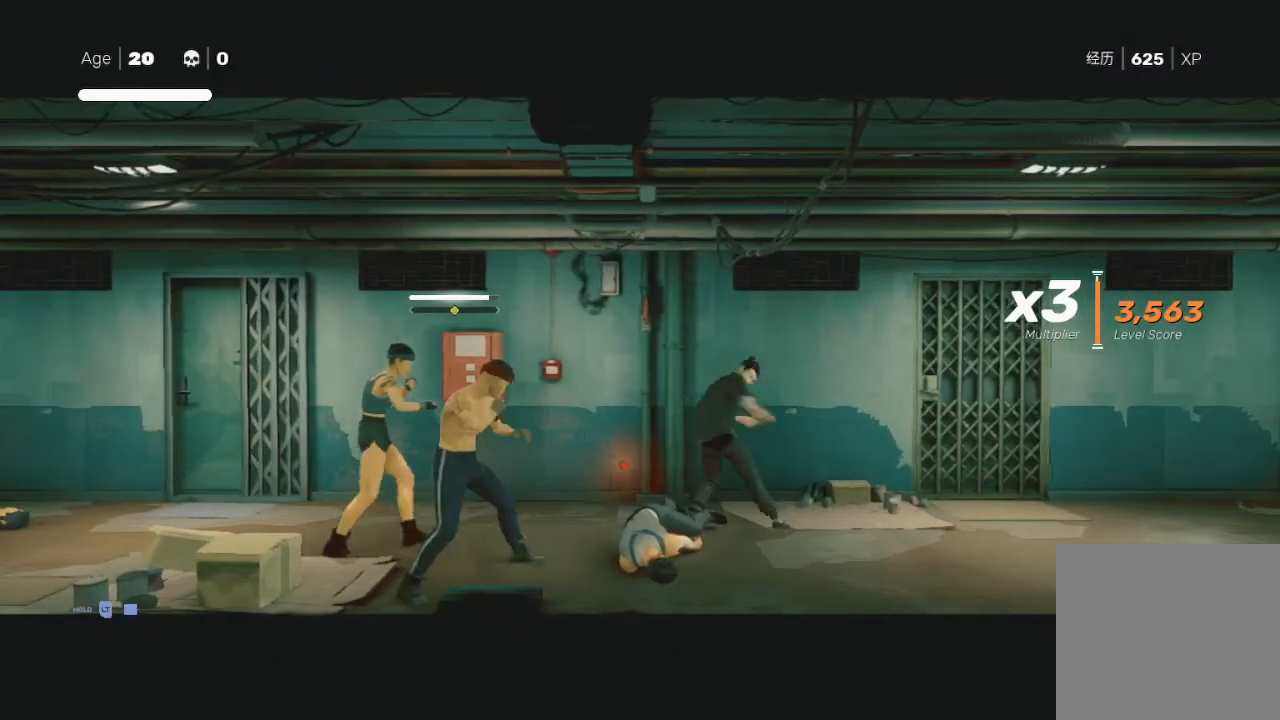
{"buttons": [], "left_stick": "down-left", "right_stick": "center", "events": [[33, "X", "down"], [100, "left_stick", "down-right"], [167, "X", "up"], [200, "left_stick", "left"], [233, "X", "down"], [333, "X", "up"], [333, "left_stick", "down-left"], [400, "X", "down"], [467, "X", "up"]]}
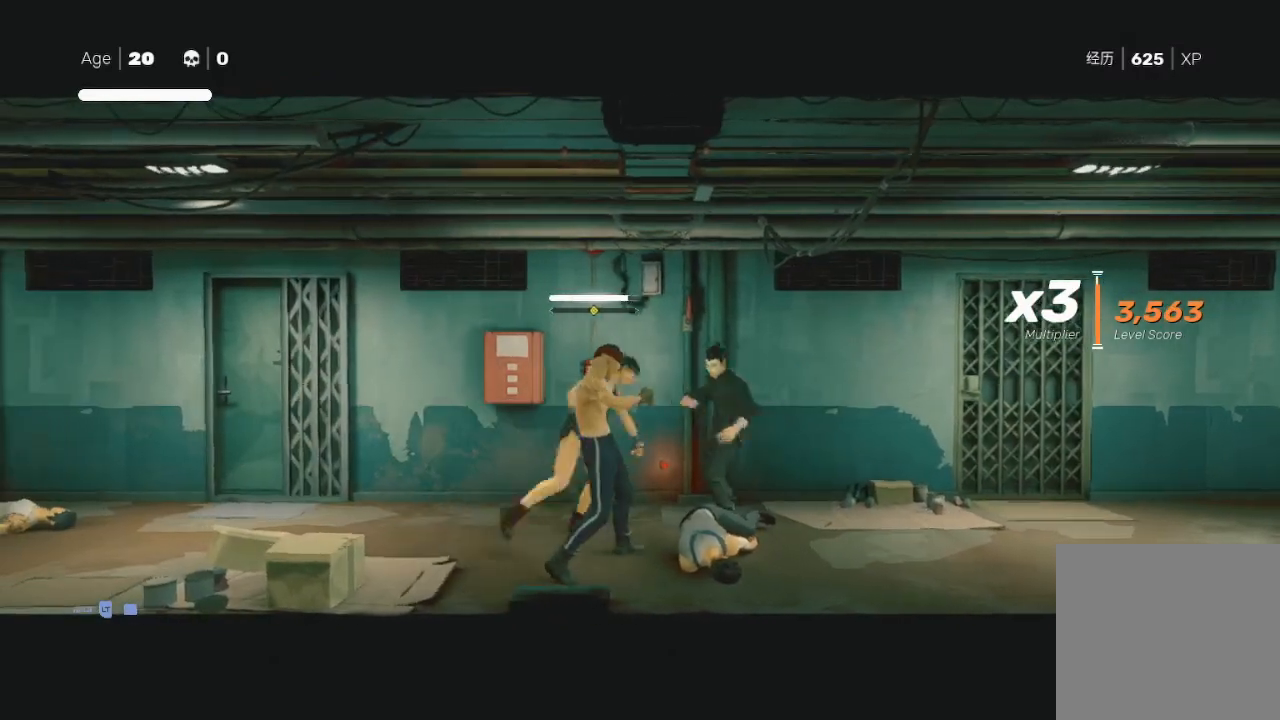
{"buttons": ["L1", "R2", "L3"], "left_stick": "down-right", "right_stick": "center", "events": [[100, "R2", "down"], [100, "left_stick", "down-right"], [200, "left_stick", "right"], [233, "L1", "down"], [233, "R2", "up"], [267, "L3", "down"], [267, "R2", "down"], [400, "L1", "up"], [400, "L3", "up"], [400, "R2", "up"], [400, "left_stick", "down-right"], [433, "R2", "down"], [467, "L1", "down"], [467, "L3", "down"]]}
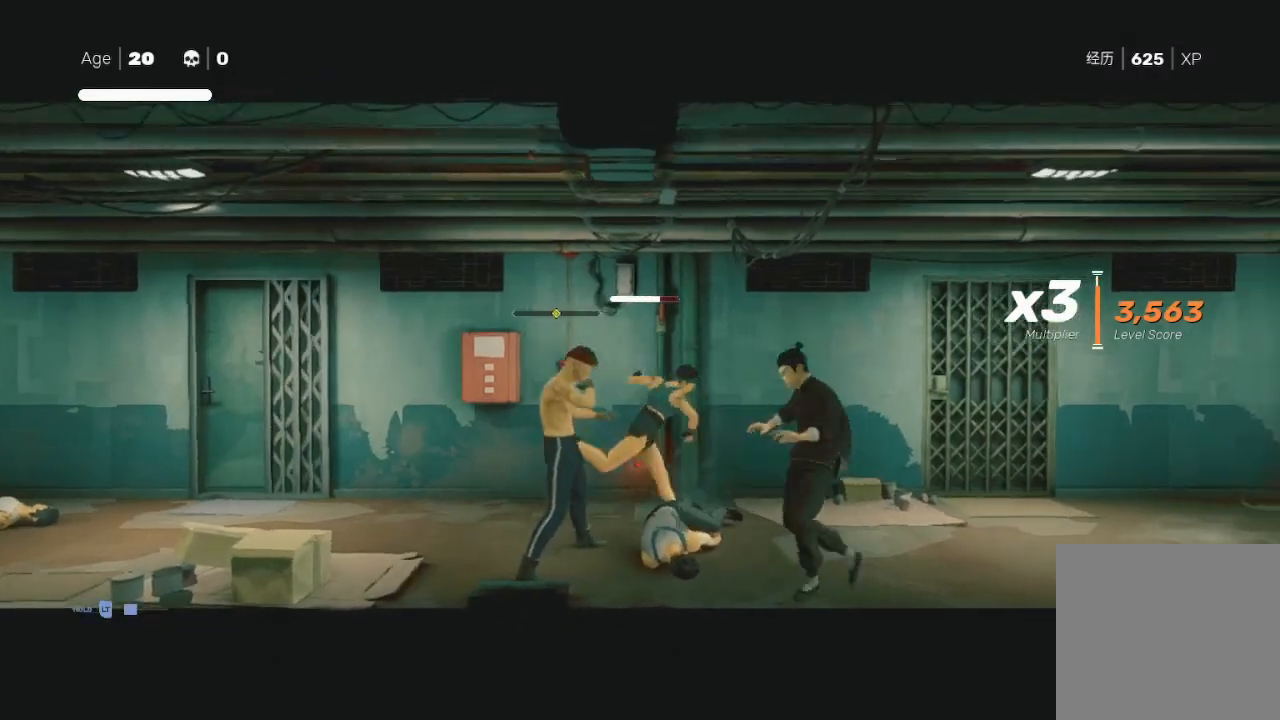
{"buttons": ["L1", "R2", "L3"], "left_stick": "right", "right_stick": "center", "events": [[67, "L1", "up"], [100, "R2", "up"], [167, "L1", "down"], [167, "R2", "down"], [200, "left_stick", "right"], [300, "L1", "up"], [300, "L3", "up"], [367, "R2", "up"], [400, "L1", "down"], [400, "R2", "down"], [433, "L3", "down"]]}
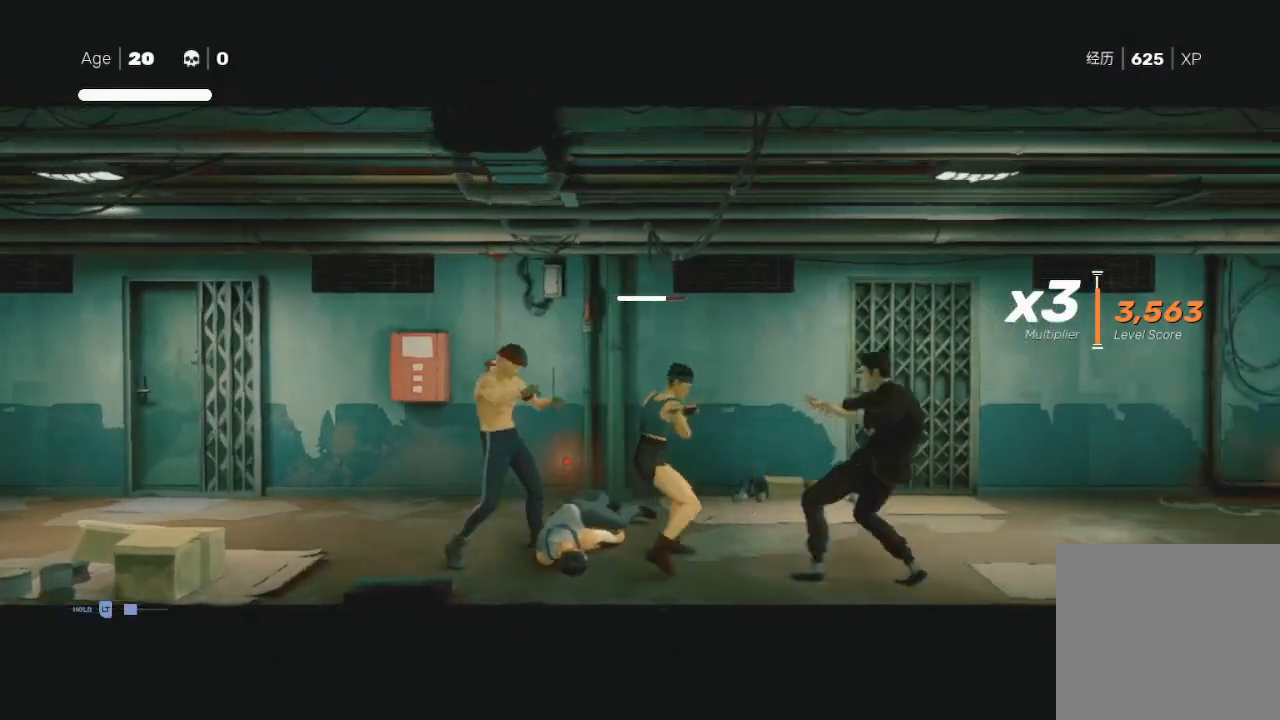
{"buttons": [], "left_stick": "center", "right_stick": "center", "events": [[33, "L1", "up"], [33, "R2", "up"], [67, "L3", "up"], [167, "L1", "down"], [167, "R2", "down"], [233, "R2", "up"], [267, "R2", "down"], [333, "L1", "up"], [367, "R2", "up"], [433, "left_stick", "center"]]}